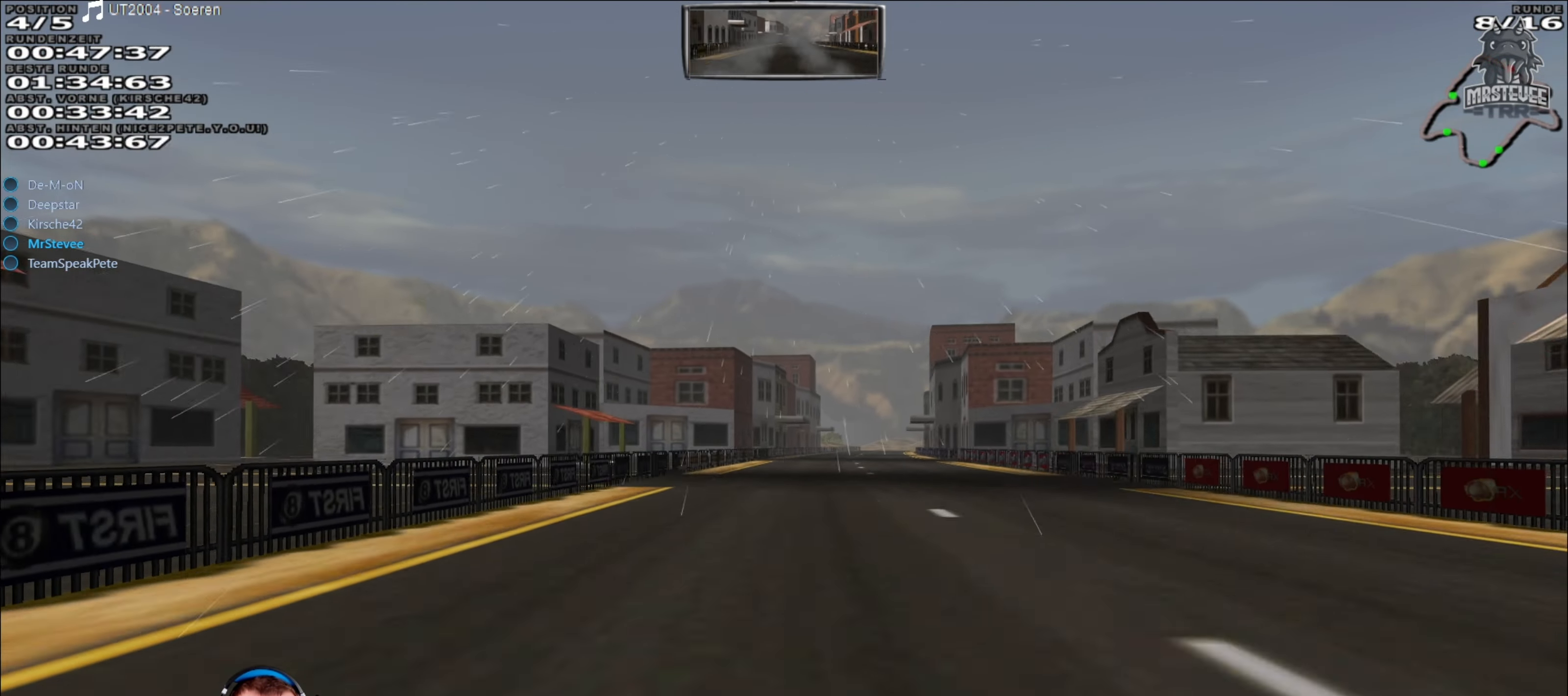
Gameplay with a controller (Xbox layout); each line is a JSON object with the inputs held at the frame after it. "events" lists button and stick changes between this image and that frame as [ms after this image, input, new state], when the widget could be followed in between. Not read: L3 R3.
{"buttons": ["R2"], "left_stick": "center", "right_stick": "center", "events": []}
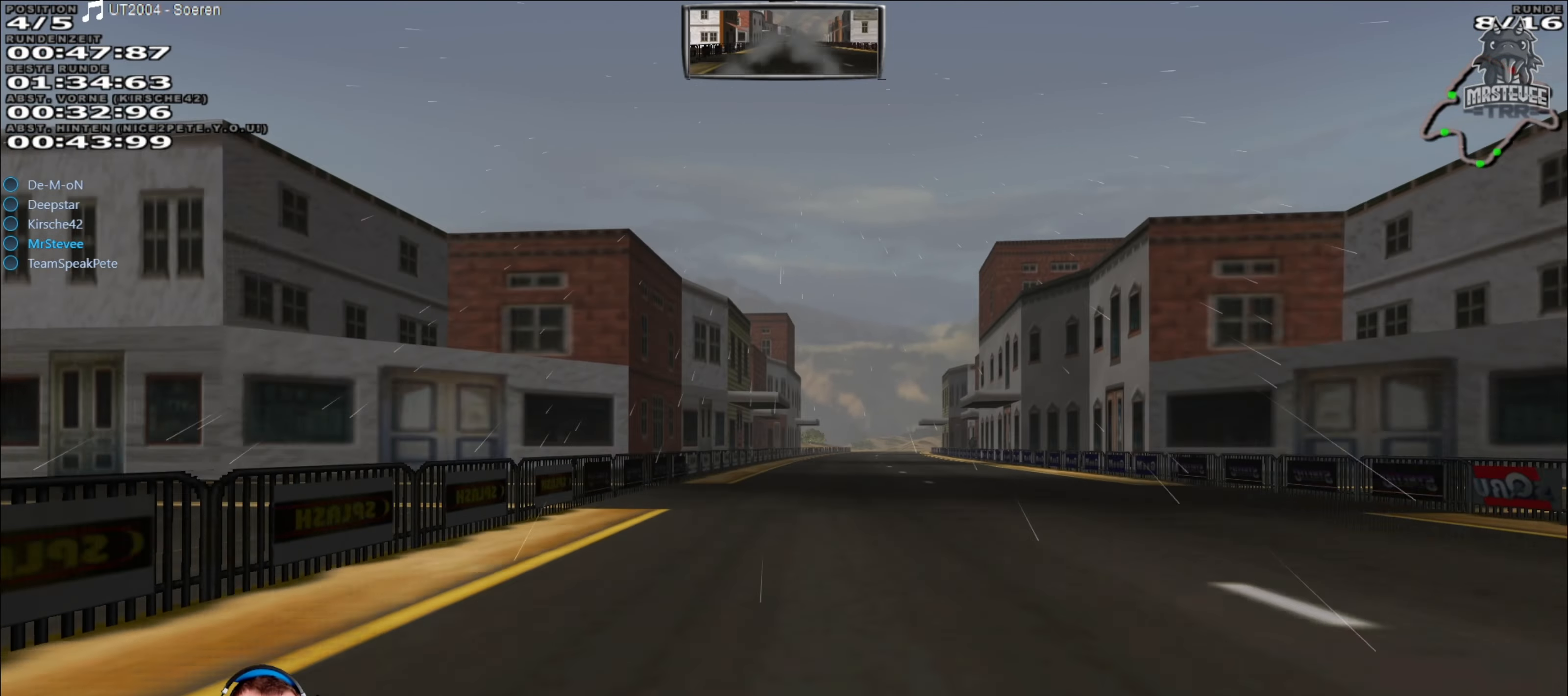
{"buttons": ["R2"], "left_stick": "center", "right_stick": "center", "events": [[100, "left_stick", "right"], [234, "left_stick", "center"]]}
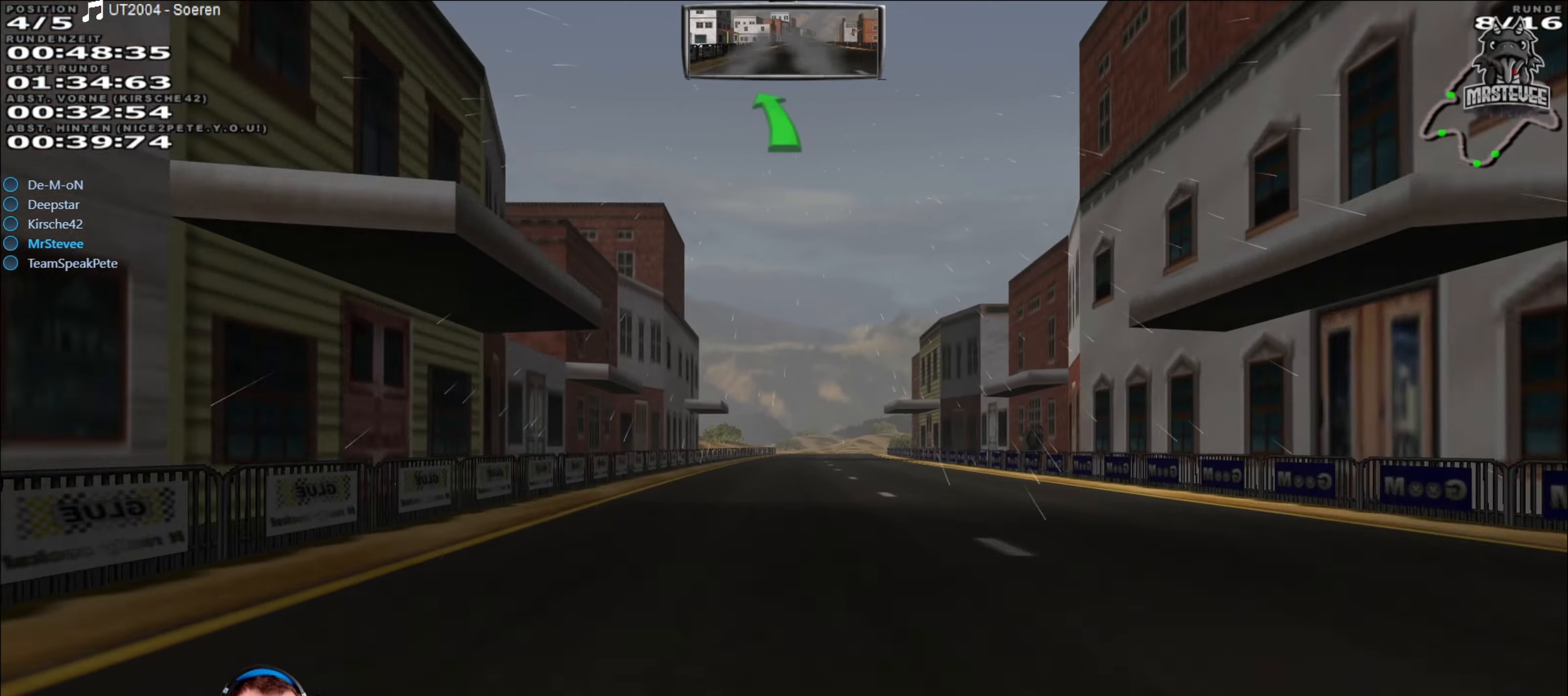
{"buttons": ["R2"], "left_stick": "right", "right_stick": "center", "events": [[367, "left_stick", "right"]]}
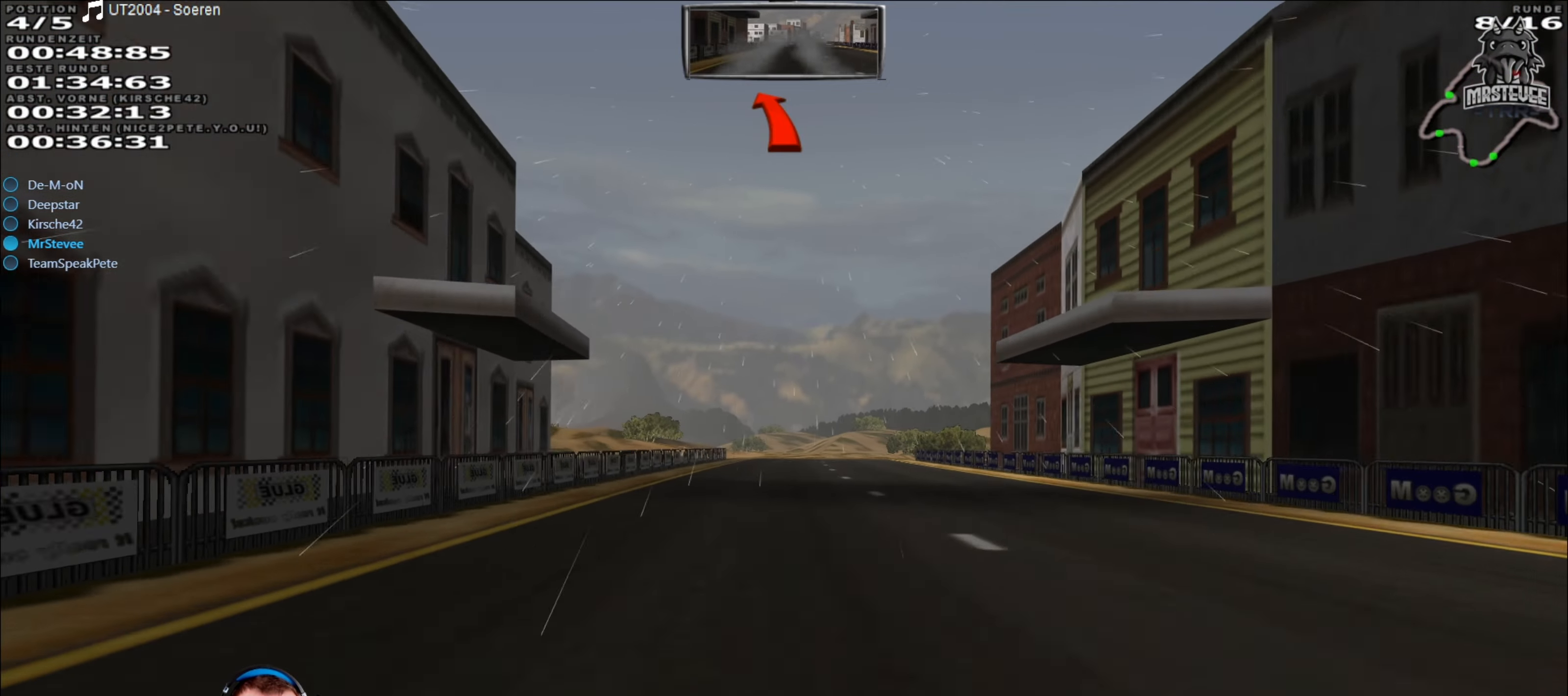
{"buttons": ["R2"], "left_stick": "center", "right_stick": "center", "events": [[17, "left_stick", "center"], [300, "left_stick", "left"], [350, "left_stick", "center"]]}
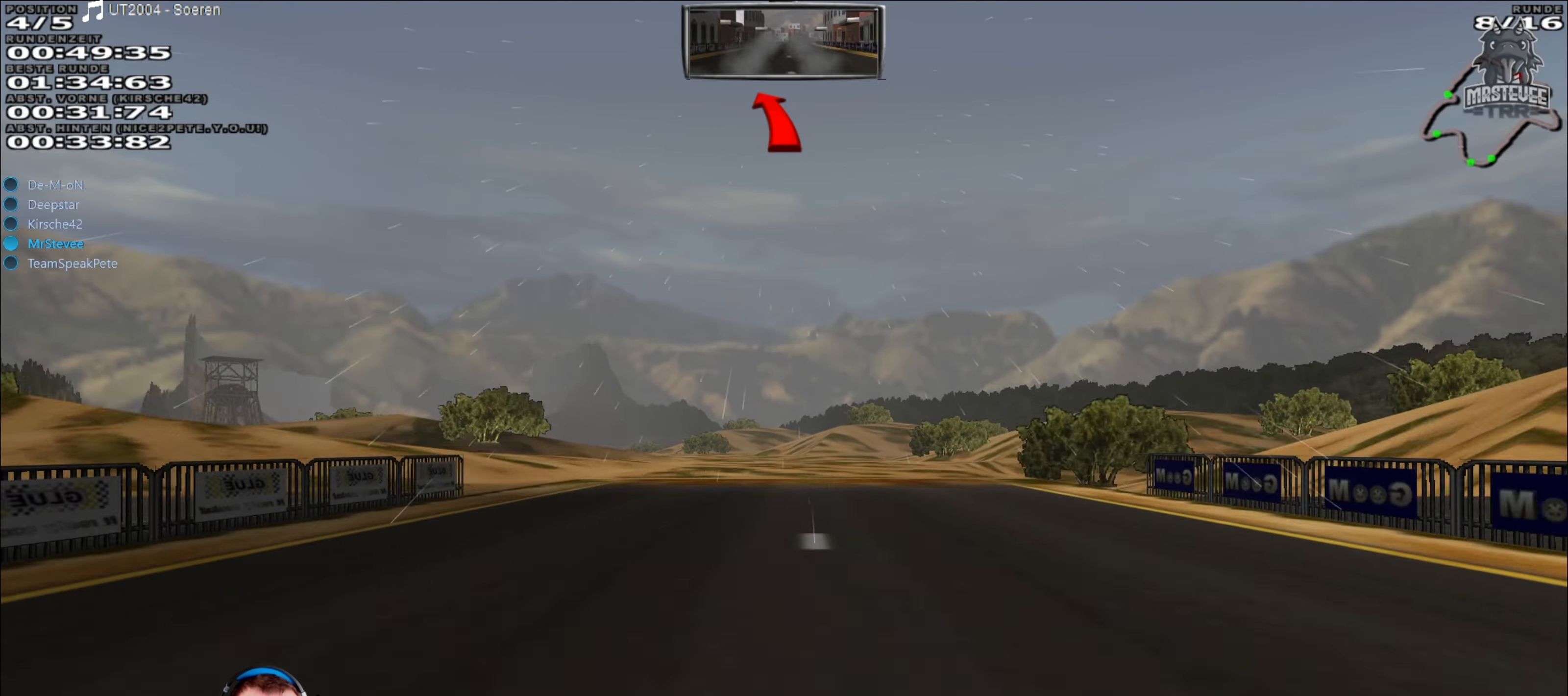
{"buttons": ["L2"], "left_stick": "left", "right_stick": "center", "events": [[200, "L2", "down"], [300, "R2", "up"], [384, "left_stick", "left"], [434, "L2", "up"], [500, "L2", "down"]]}
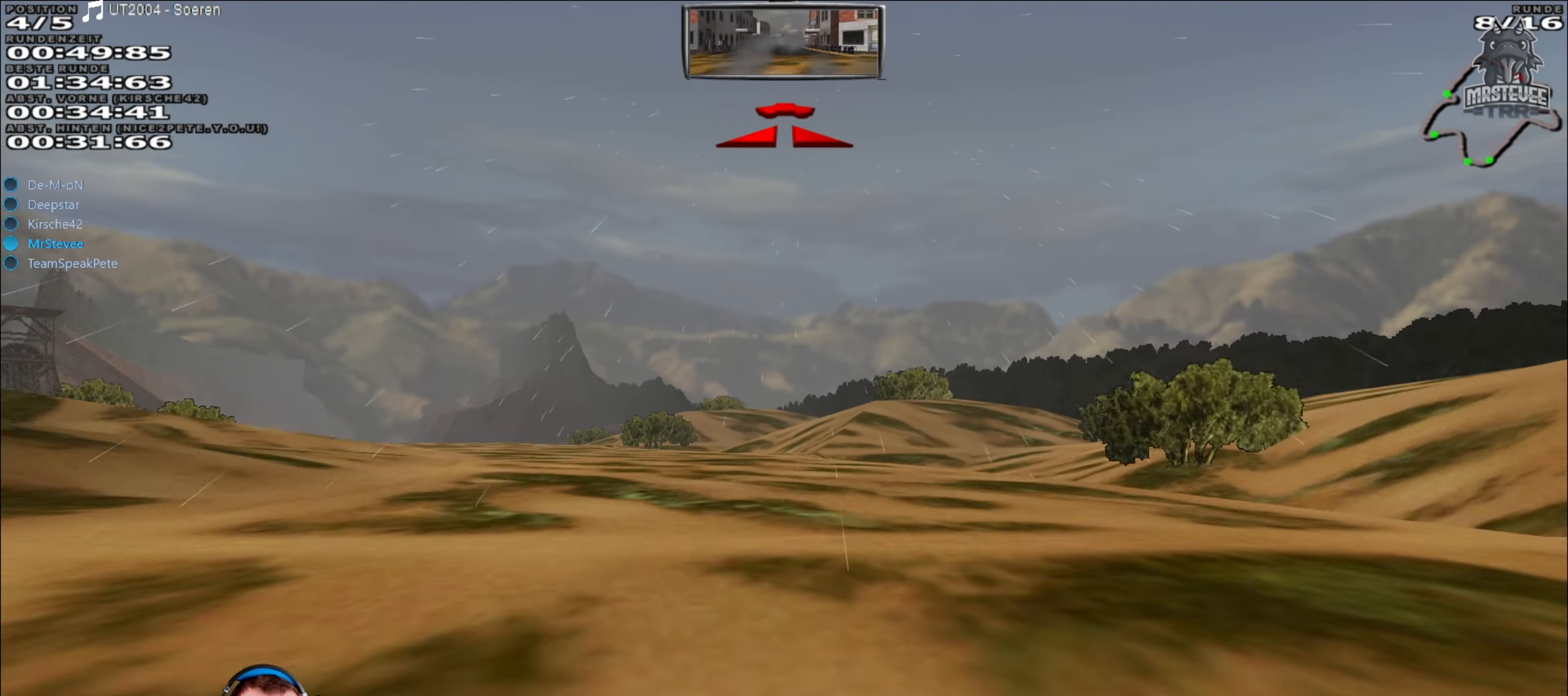
{"buttons": ["R2"], "left_stick": "center", "right_stick": "center", "events": [[117, "L2", "up"], [500, "R2", "down"], [500, "left_stick", "center"]]}
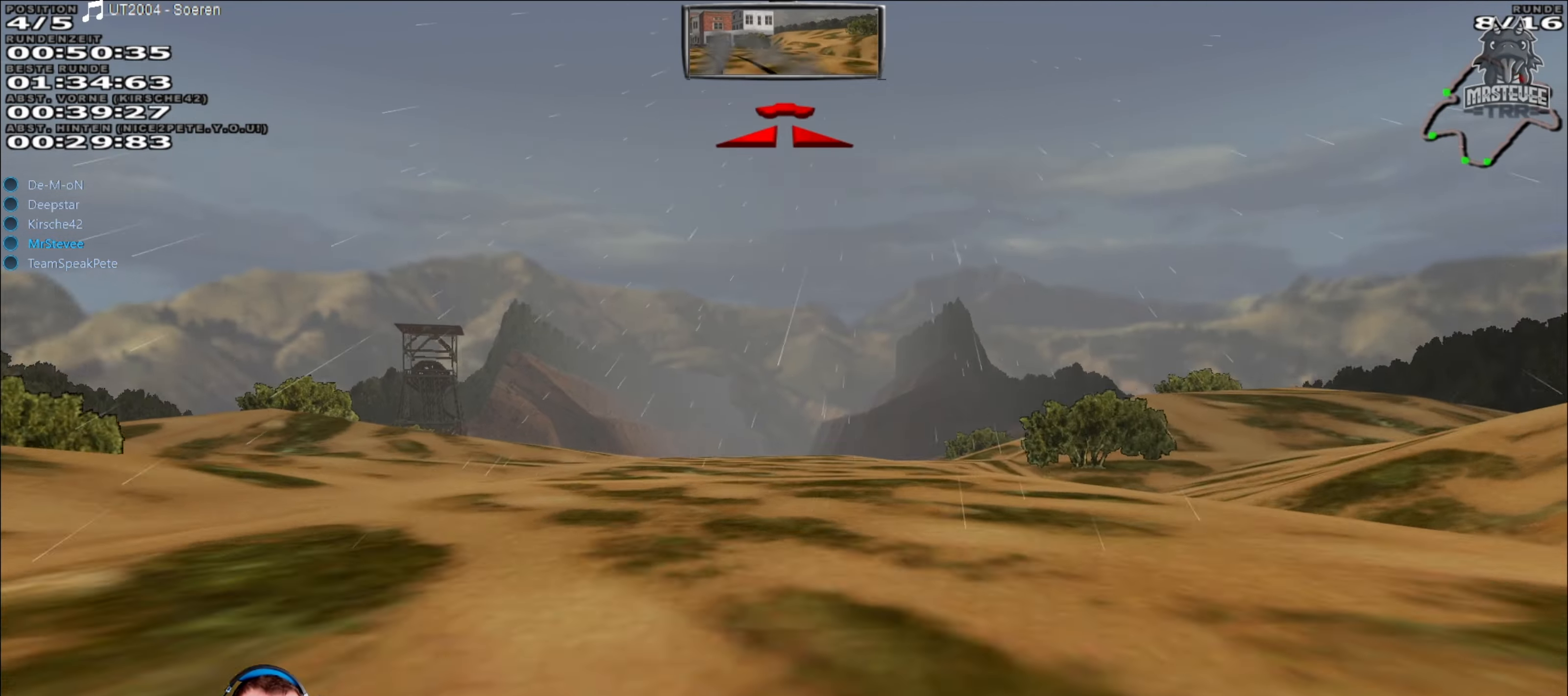
{"buttons": ["R2"], "left_stick": "right", "right_stick": "center", "events": [[117, "left_stick", "right"], [217, "R2", "up"], [284, "left_stick", "center"], [417, "R2", "down"], [434, "left_stick", "right"]]}
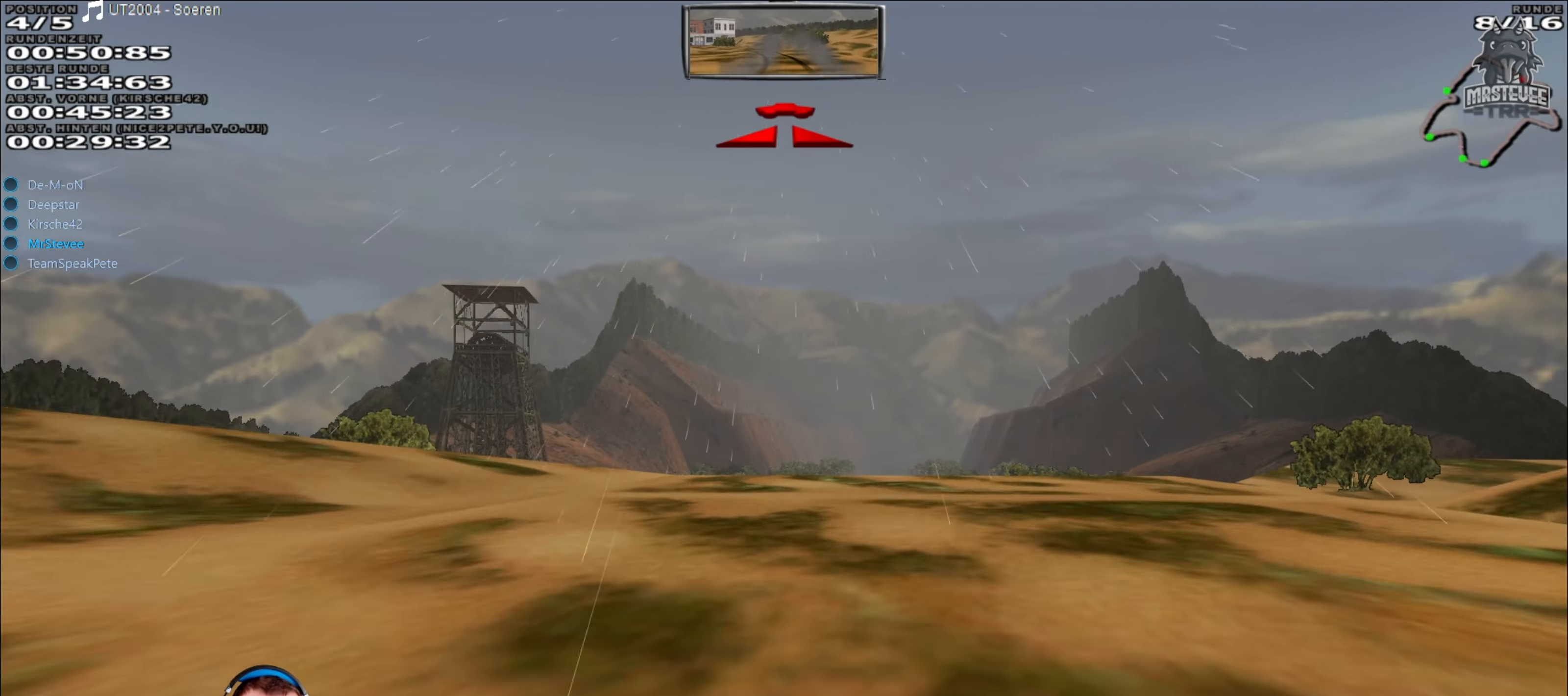
{"buttons": ["R2"], "left_stick": "center", "right_stick": "center", "events": [[50, "R2", "up"], [67, "left_stick", "center"], [234, "R2", "down"]]}
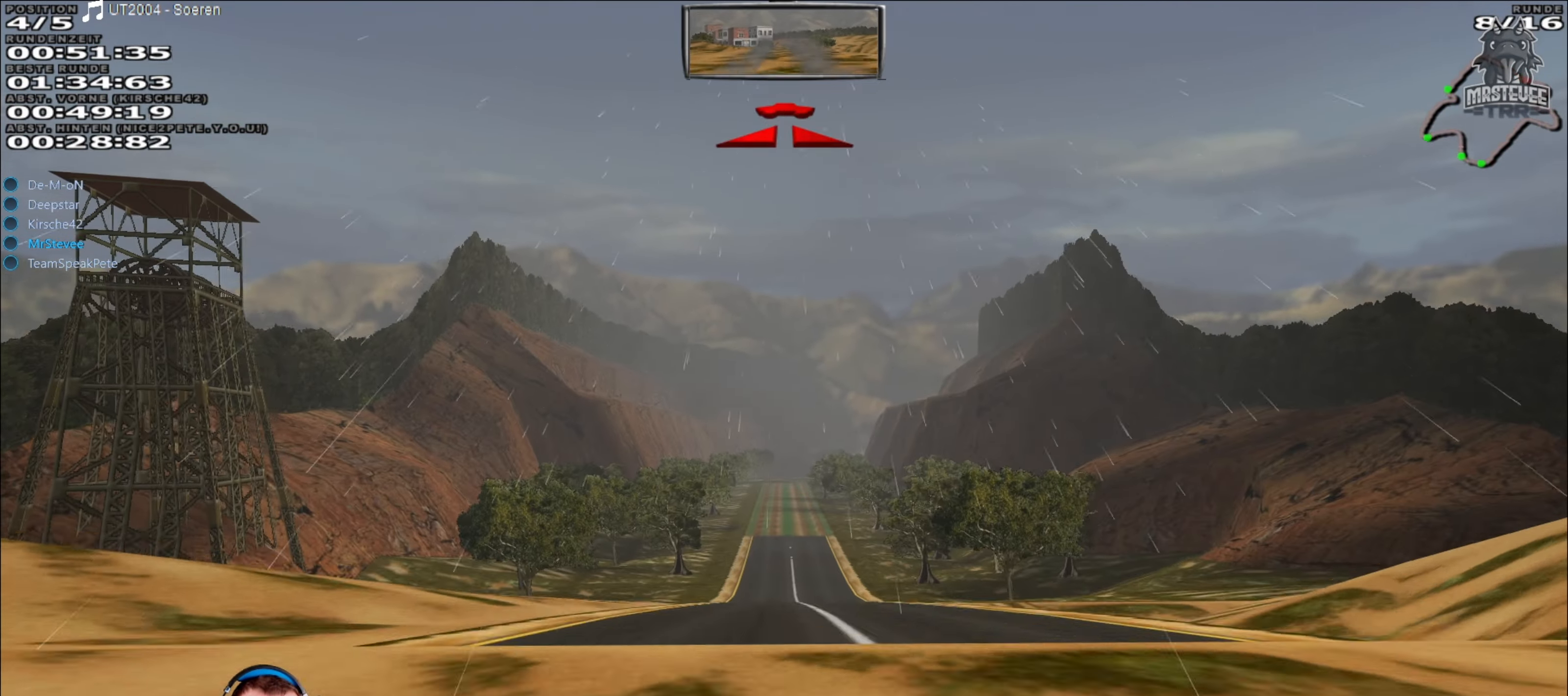
{"buttons": ["R2"], "left_stick": "center", "right_stick": "center", "events": []}
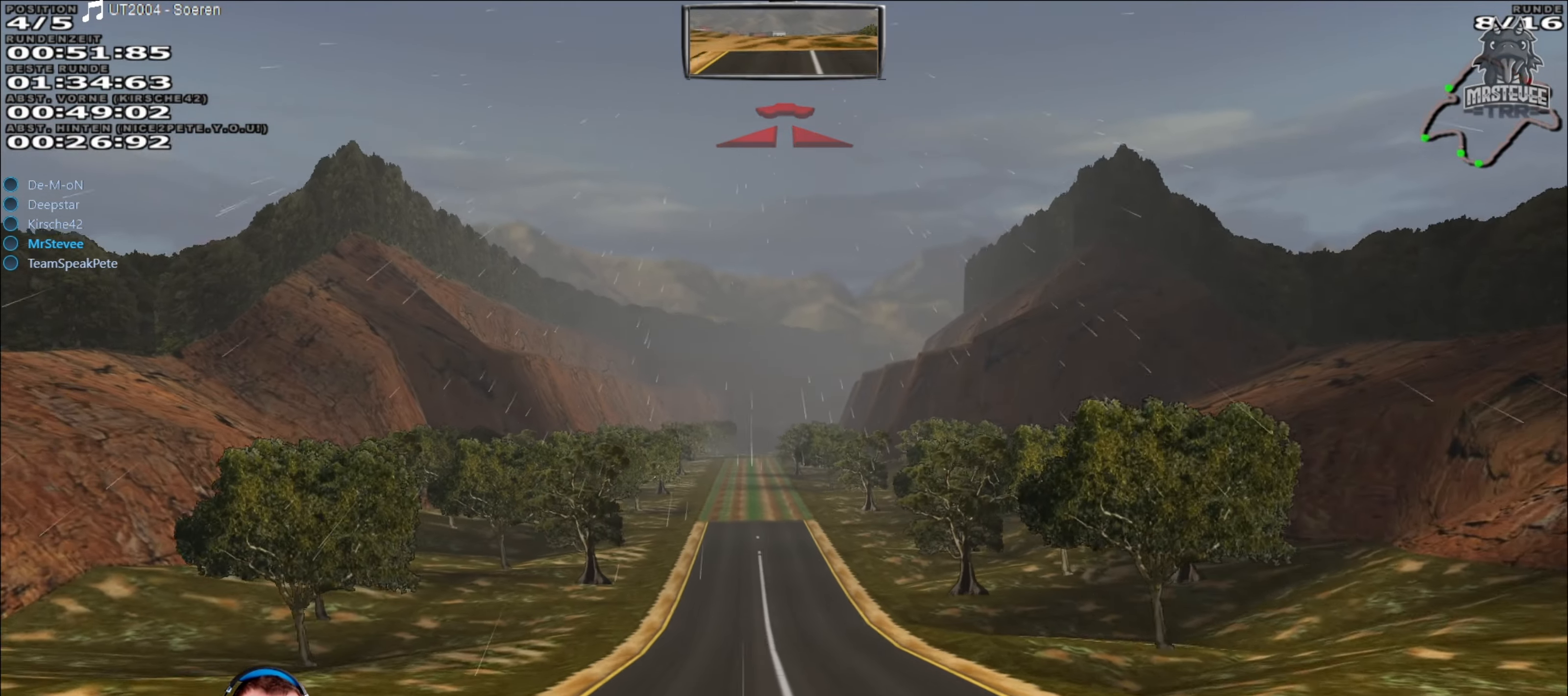
{"buttons": ["R2"], "left_stick": "center", "right_stick": "center", "events": []}
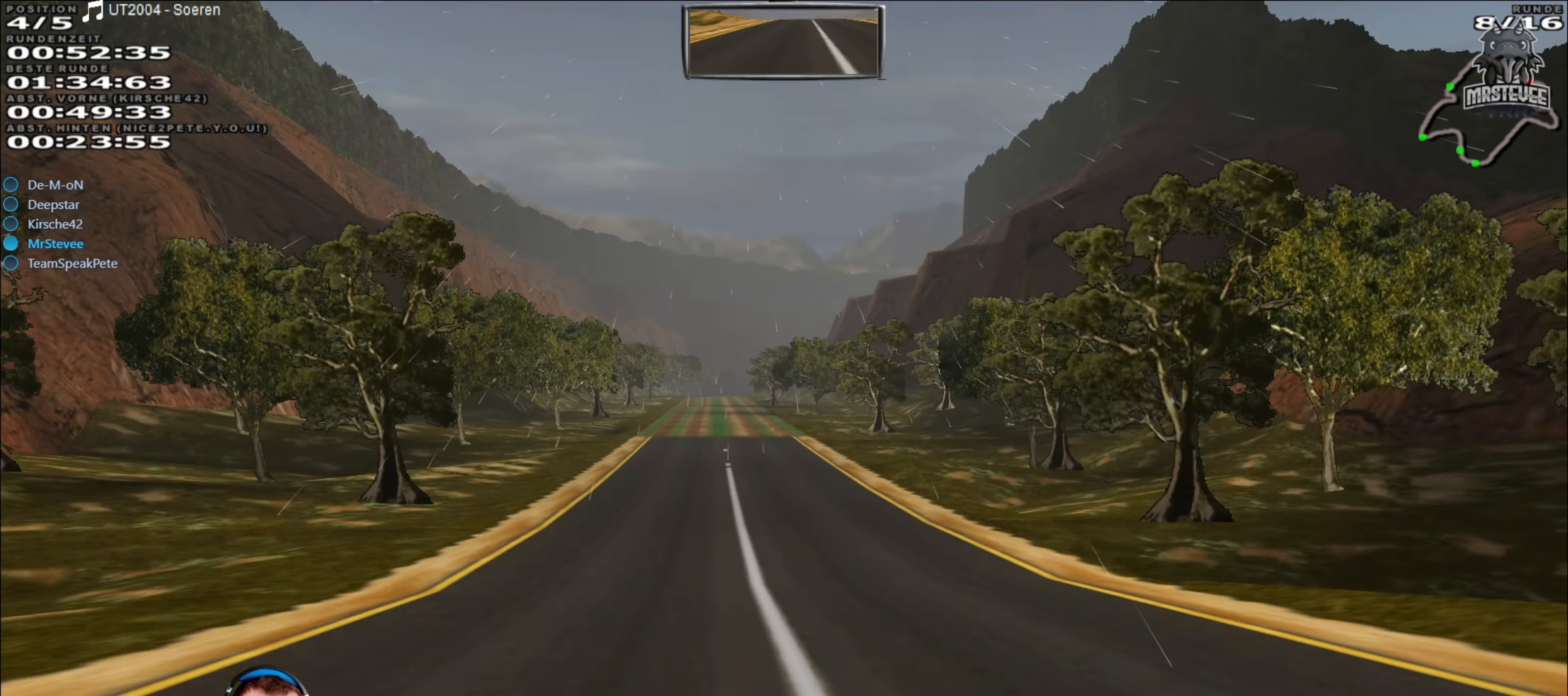
{"buttons": ["R2"], "left_stick": "right", "right_stick": "center", "events": [[350, "left_stick", "left"], [500, "left_stick", "right"]]}
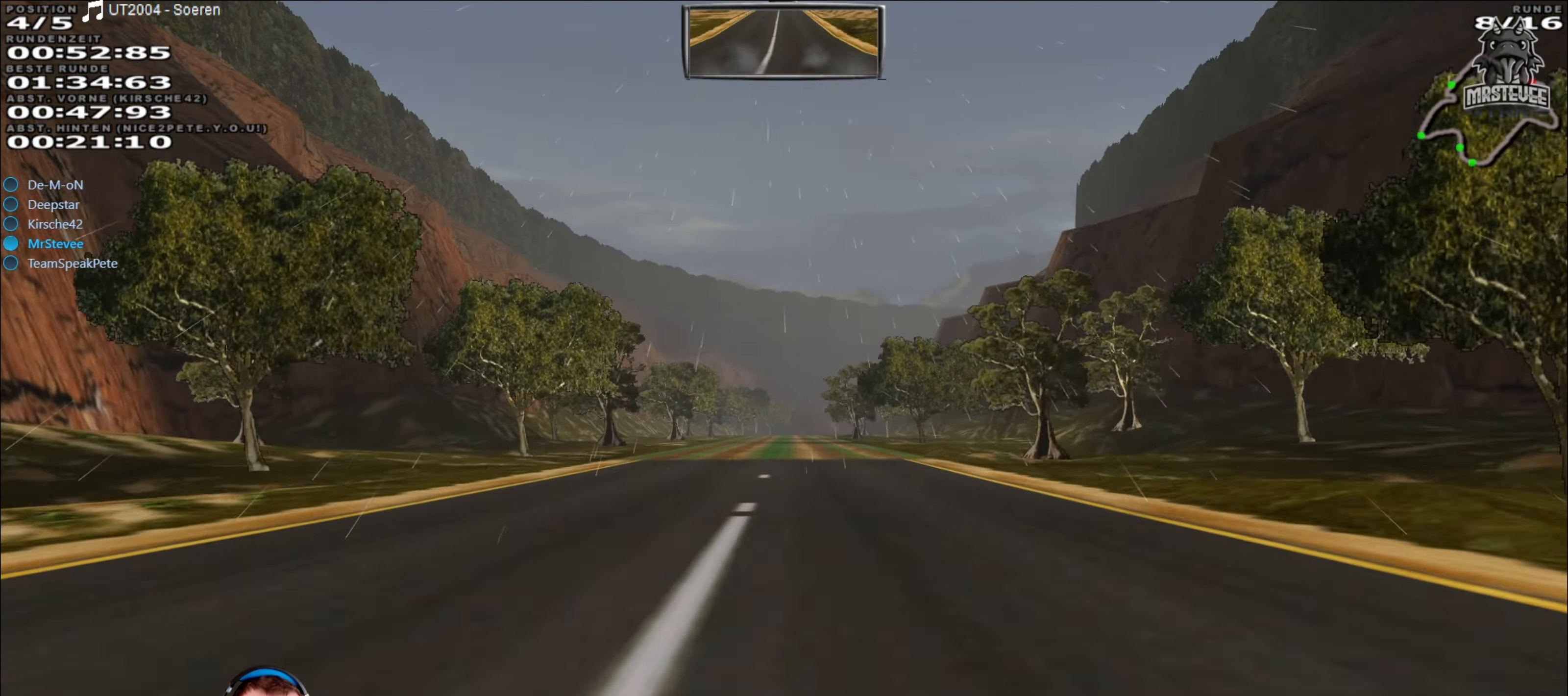
{"buttons": ["R2"], "left_stick": "left", "right_stick": "center", "events": [[17, "left_stick", "center"], [233, "left_stick", "right"], [316, "left_stick", "center"], [466, "left_stick", "left"]]}
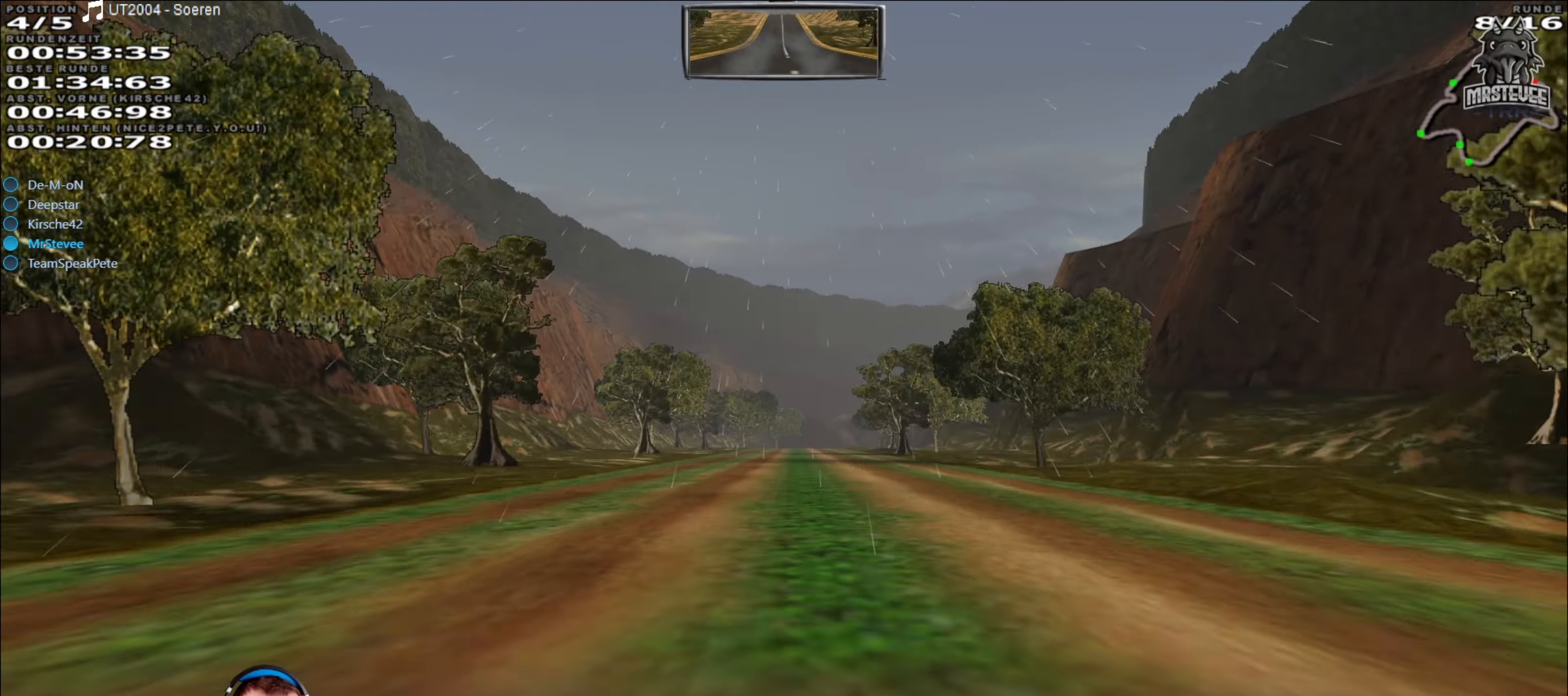
{"buttons": ["R2"], "left_stick": "center", "right_stick": "center", "events": [[50, "left_stick", "center"]]}
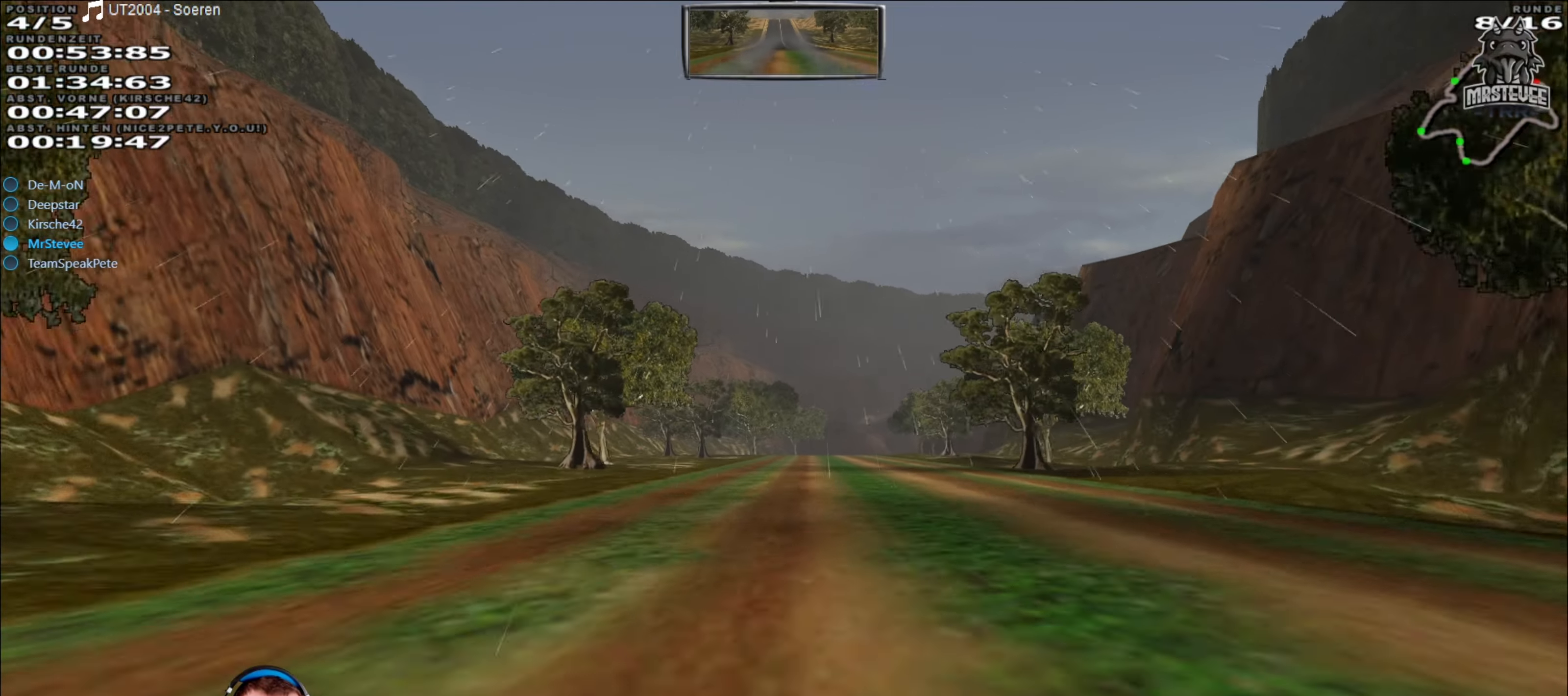
{"buttons": ["R2"], "left_stick": "center", "right_stick": "center", "events": []}
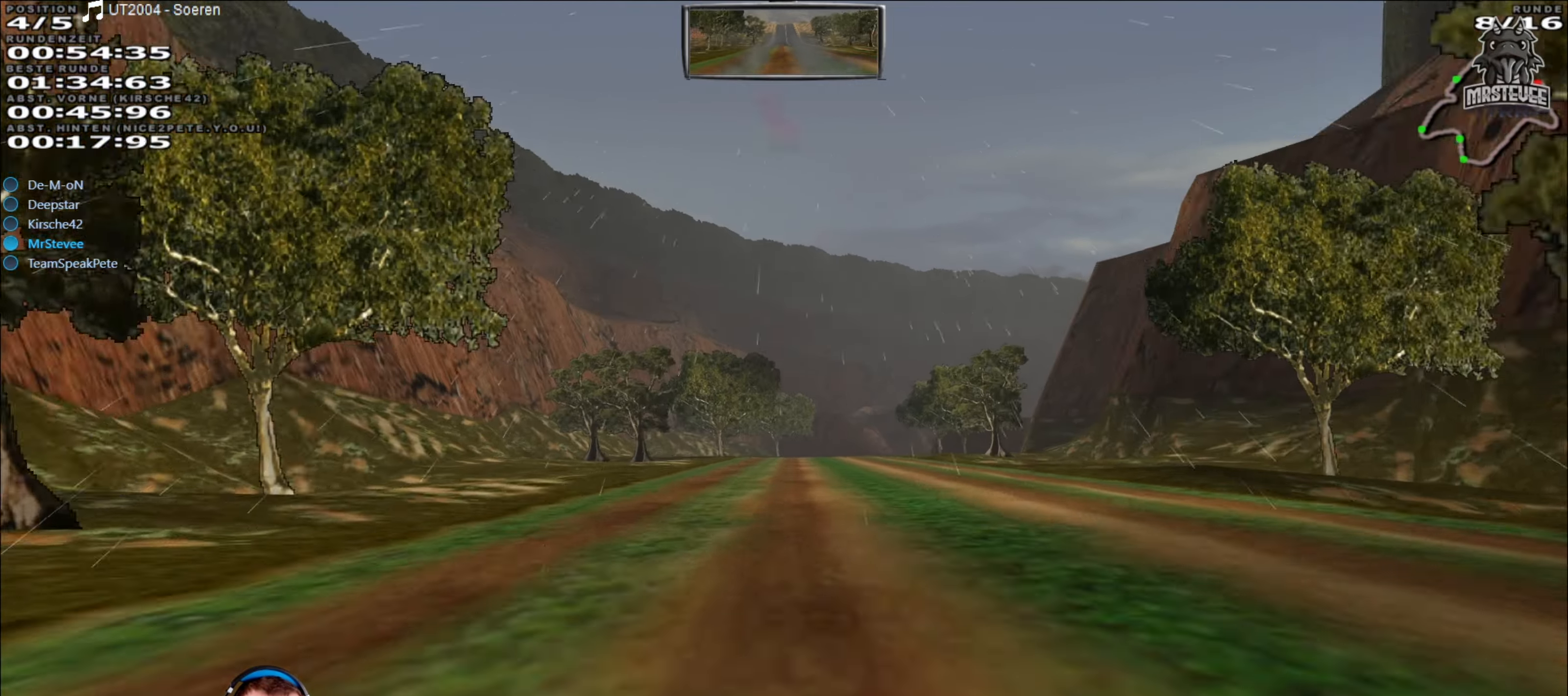
{"buttons": ["R2"], "left_stick": "center", "right_stick": "center", "events": [[83, "left_stick", "left"], [166, "left_stick", "center"]]}
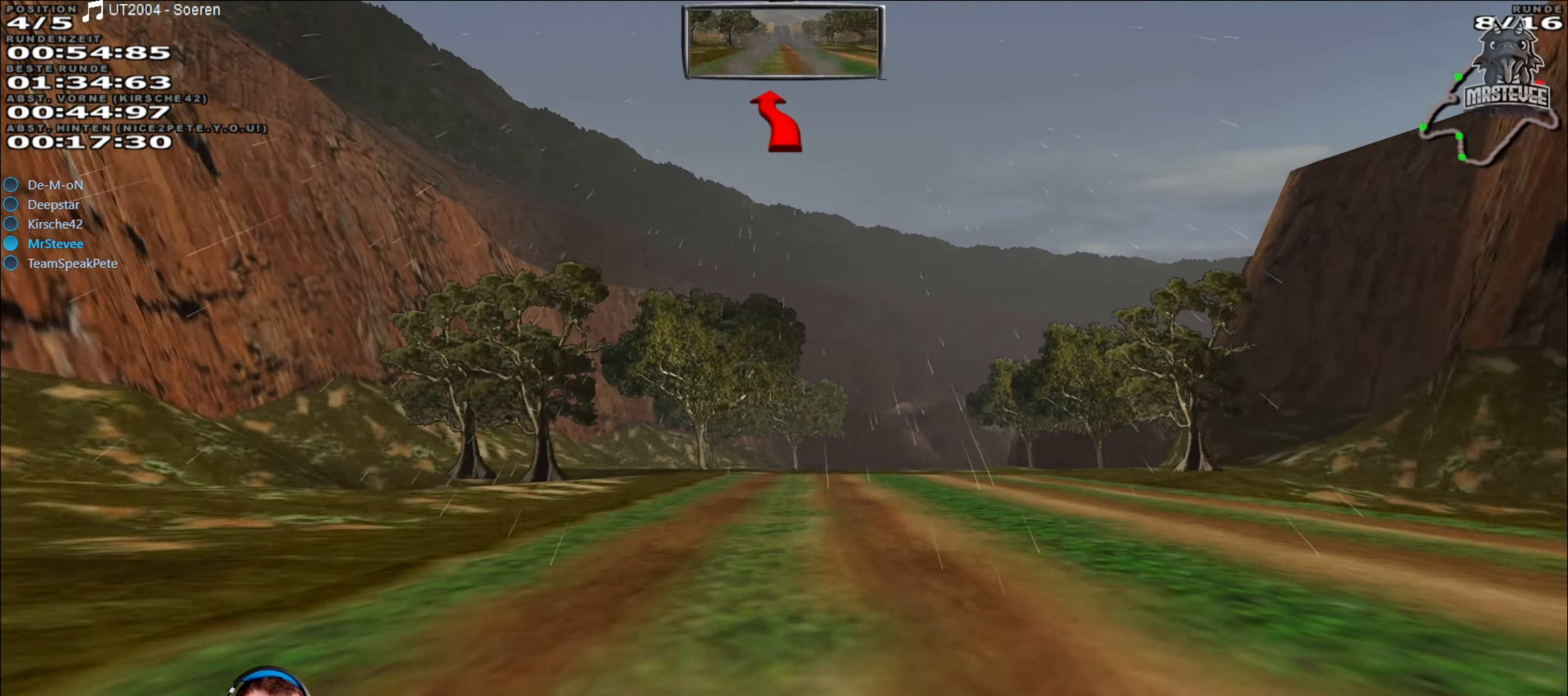
{"buttons": ["L2"], "left_stick": "center", "right_stick": "center", "events": [[166, "L2", "down"], [166, "R2", "up"]]}
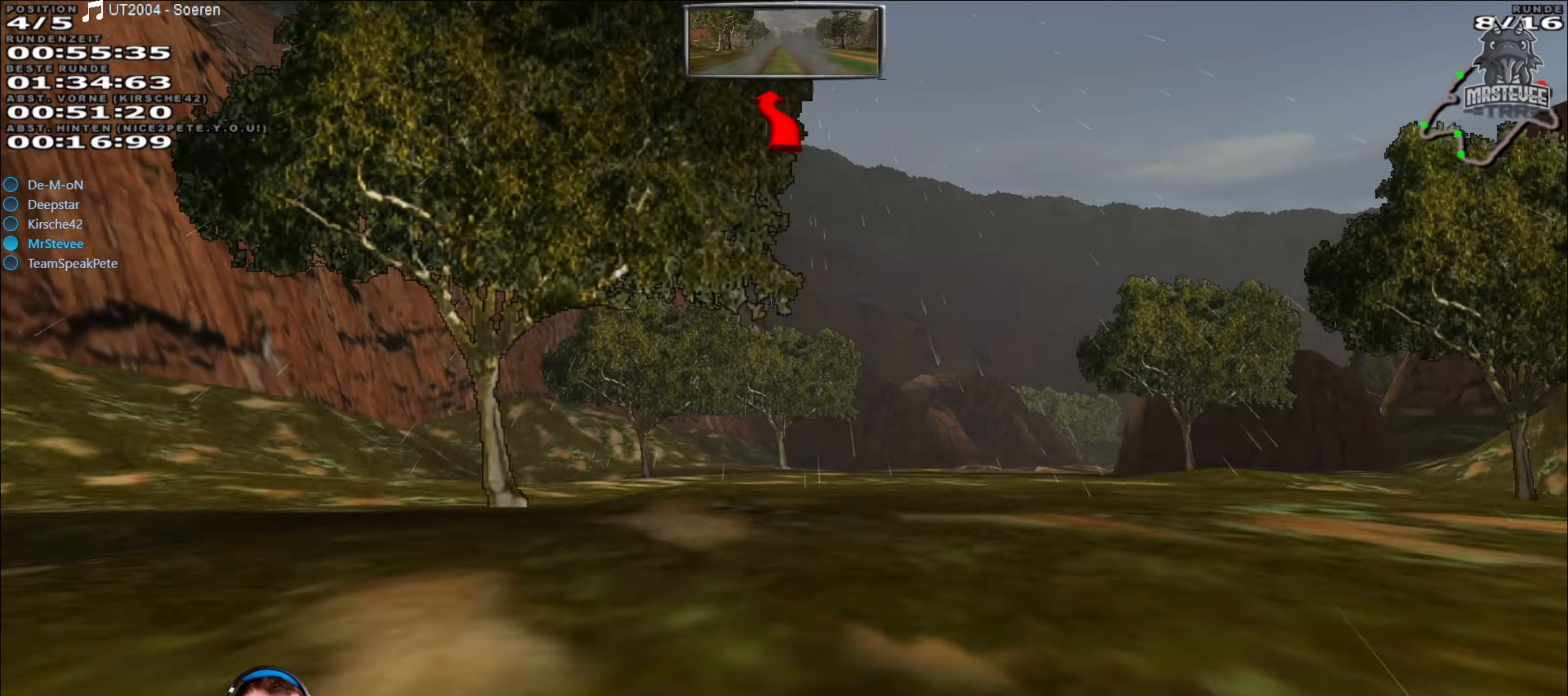
{"buttons": [], "left_stick": "center", "right_stick": "center", "events": [[50, "left_stick", "right"], [133, "L2", "up"], [133, "left_stick", "center"], [233, "left_stick", "right"], [350, "left_stick", "center"]]}
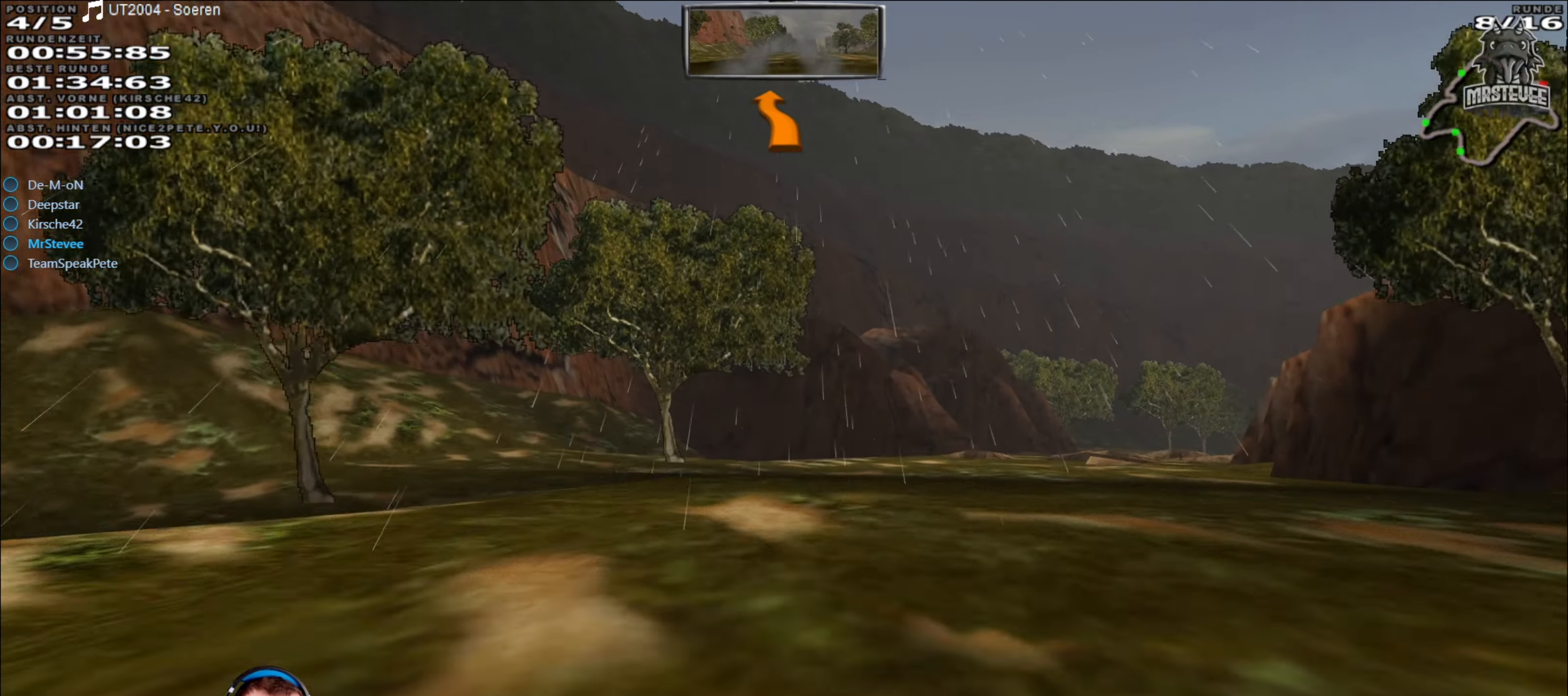
{"buttons": [], "left_stick": "right", "right_stick": "center", "events": [[133, "L2", "down"], [300, "L2", "up"], [316, "left_stick", "right"]]}
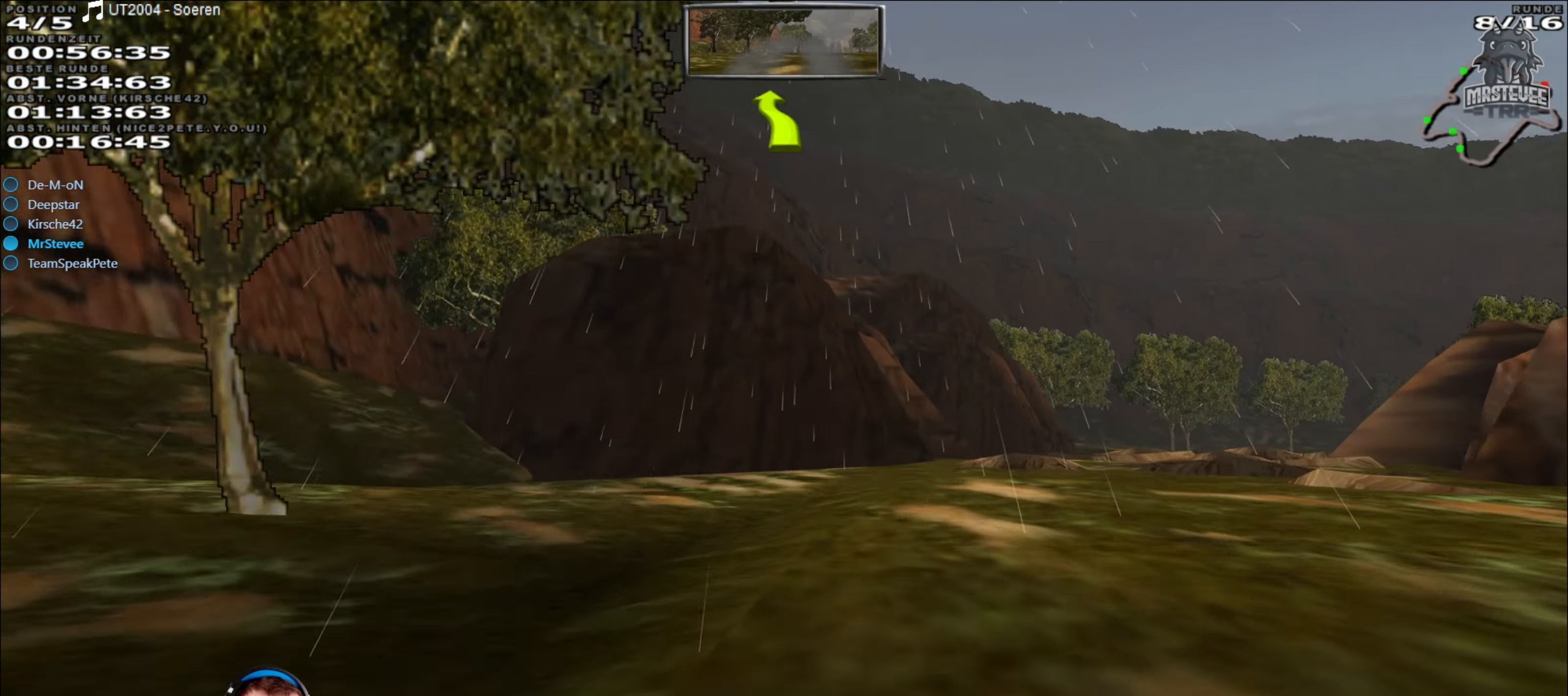
{"buttons": ["R2"], "left_stick": "right", "right_stick": "center", "events": [[16, "left_stick", "center"], [333, "R2", "down"], [483, "left_stick", "right"]]}
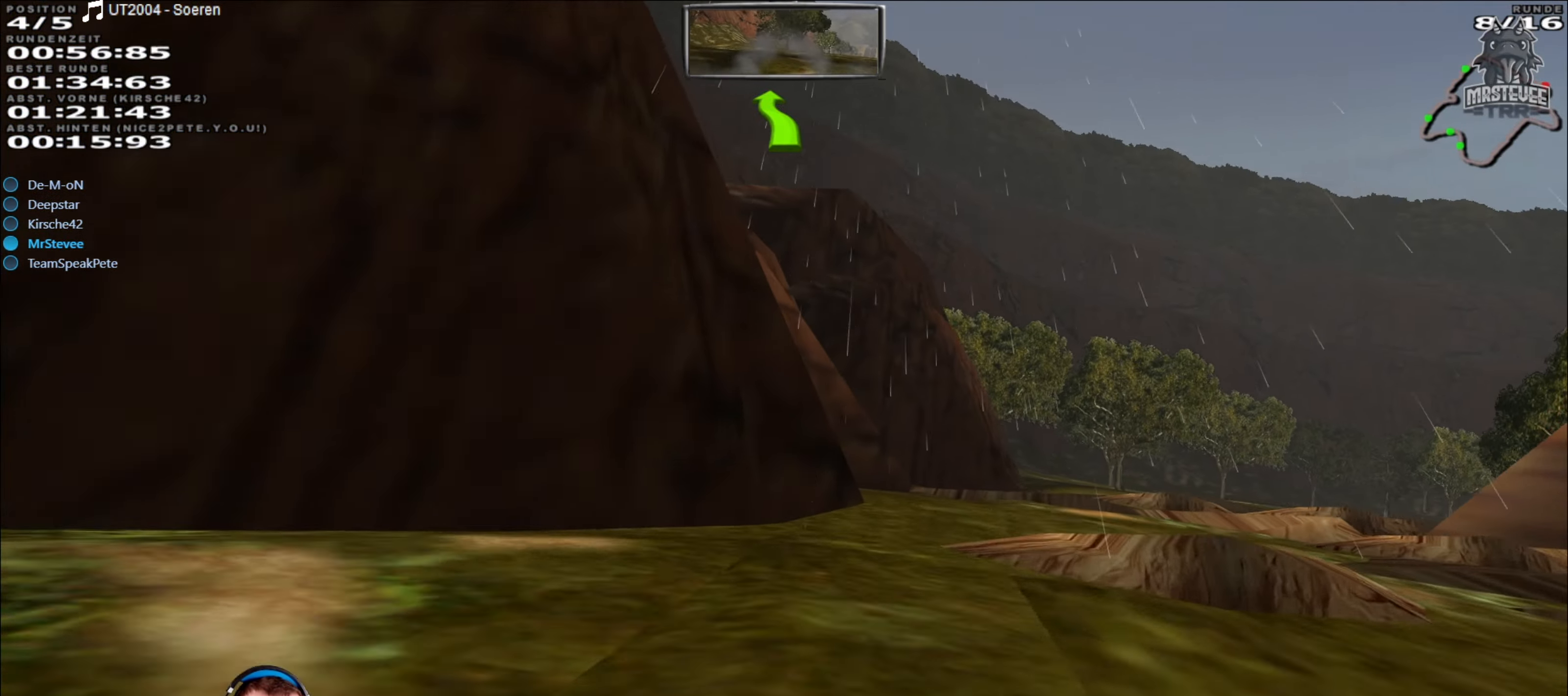
{"buttons": ["R2"], "left_stick": "center", "right_stick": "center", "events": [[33, "R2", "up"], [400, "left_stick", "center"], [500, "R2", "down"]]}
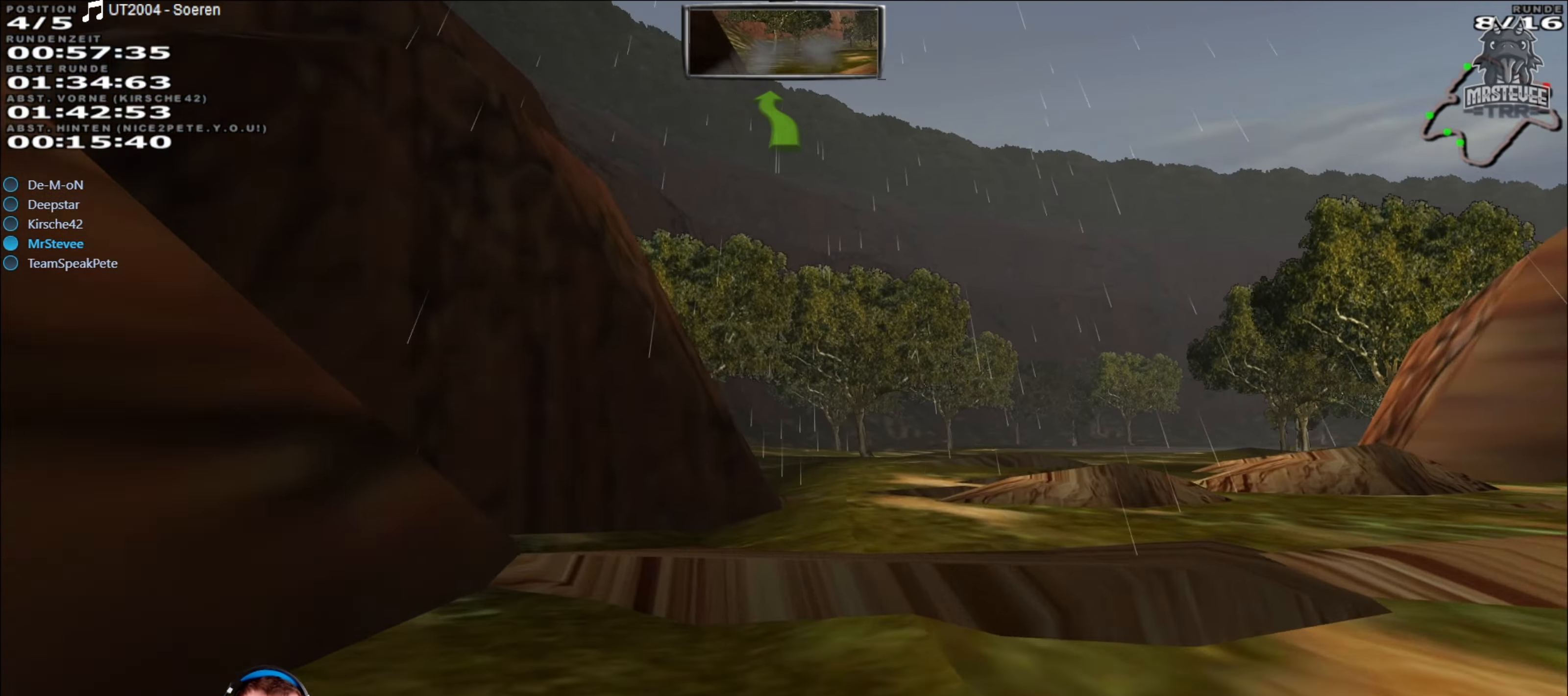
{"buttons": ["R2"], "left_stick": "center", "right_stick": "center", "events": [[16, "left_stick", "right"], [200, "left_stick", "center"]]}
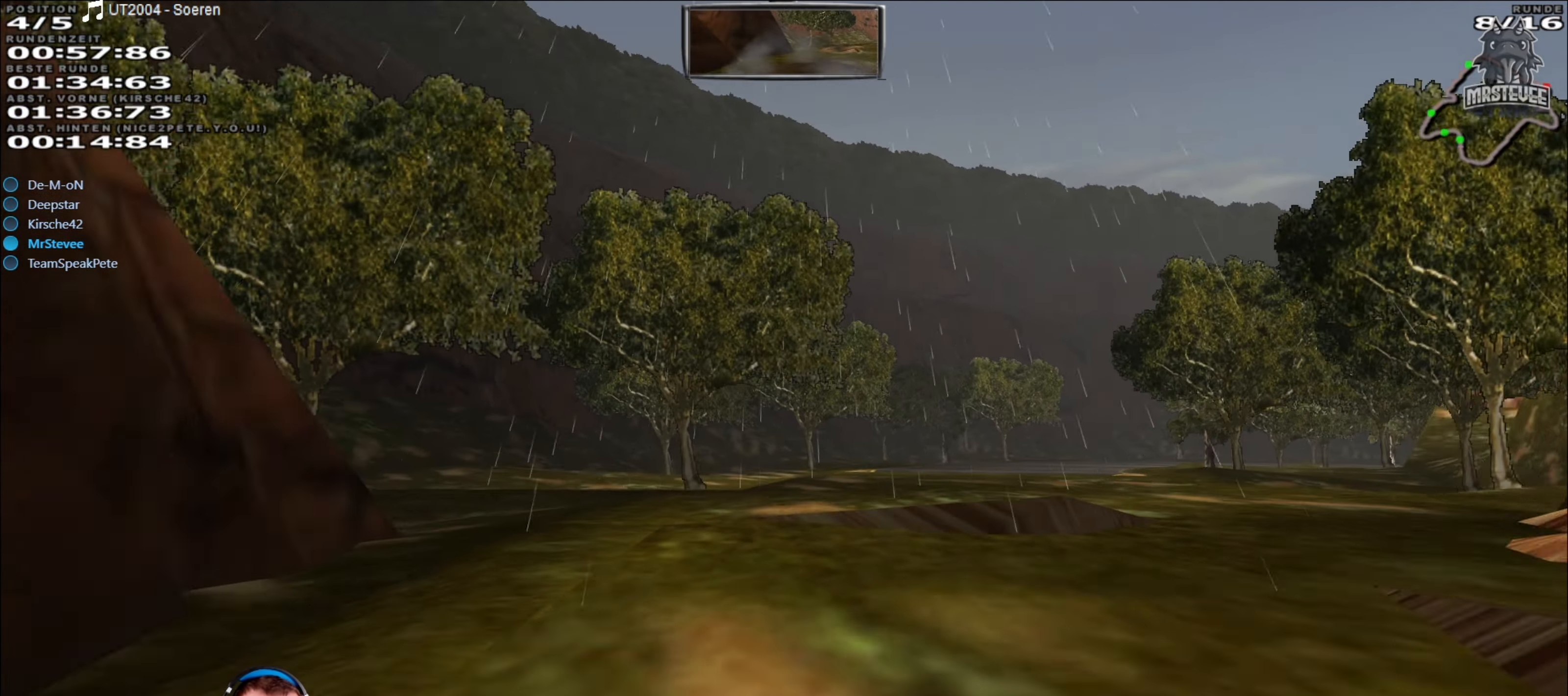
{"buttons": ["R2"], "left_stick": "center", "right_stick": "center", "events": [[183, "left_stick", "right"], [483, "left_stick", "center"]]}
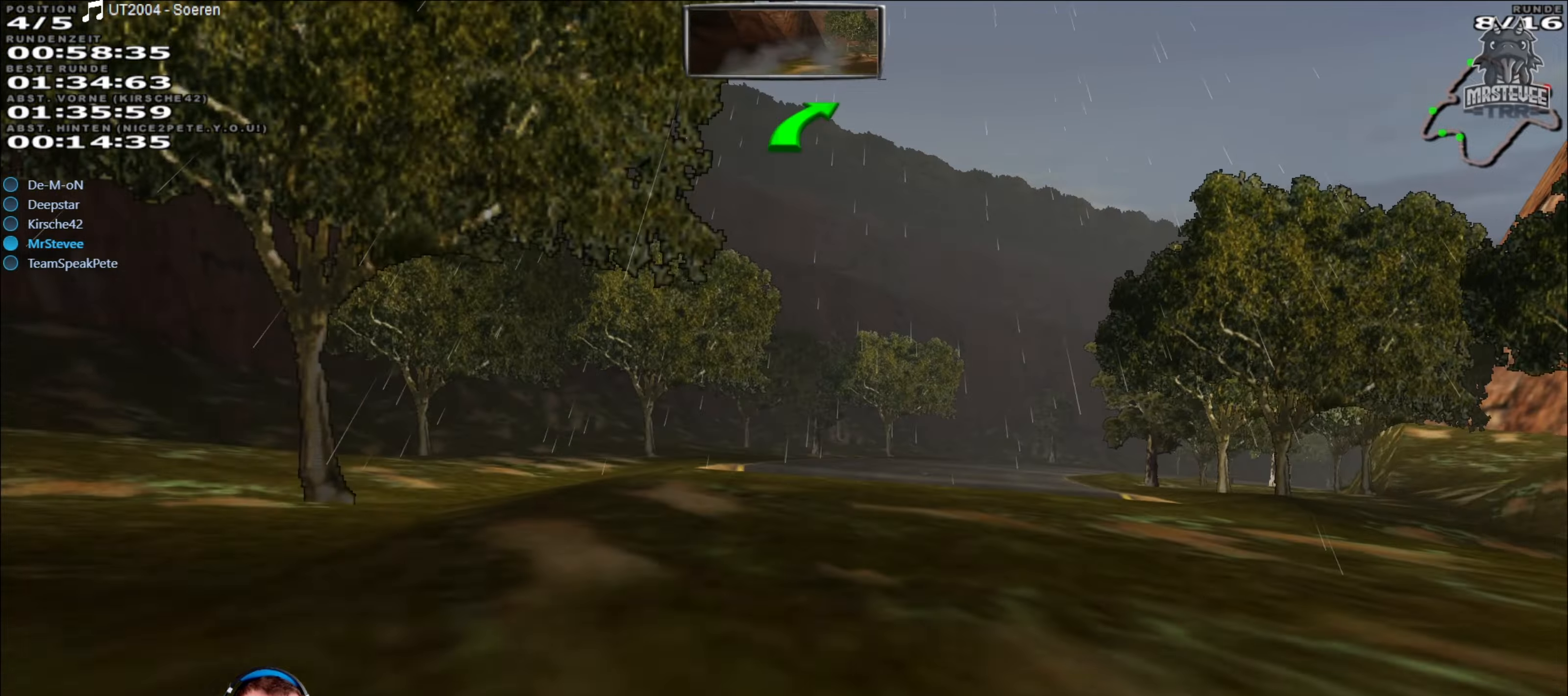
{"buttons": ["R2"], "left_stick": "right", "right_stick": "center", "events": [[367, "left_stick", "right"]]}
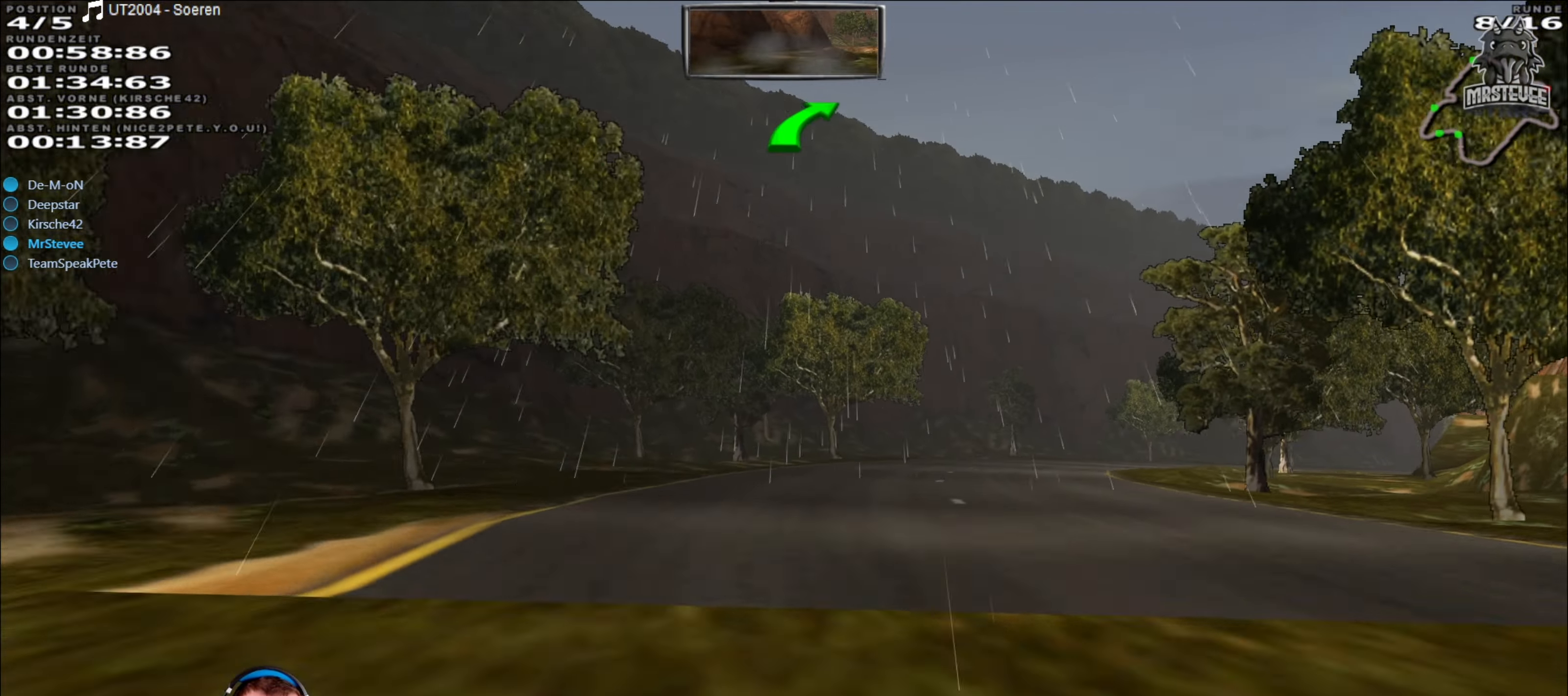
{"buttons": ["R2"], "left_stick": "right", "right_stick": "center", "events": [[200, "left_stick", "center"], [450, "left_stick", "right"]]}
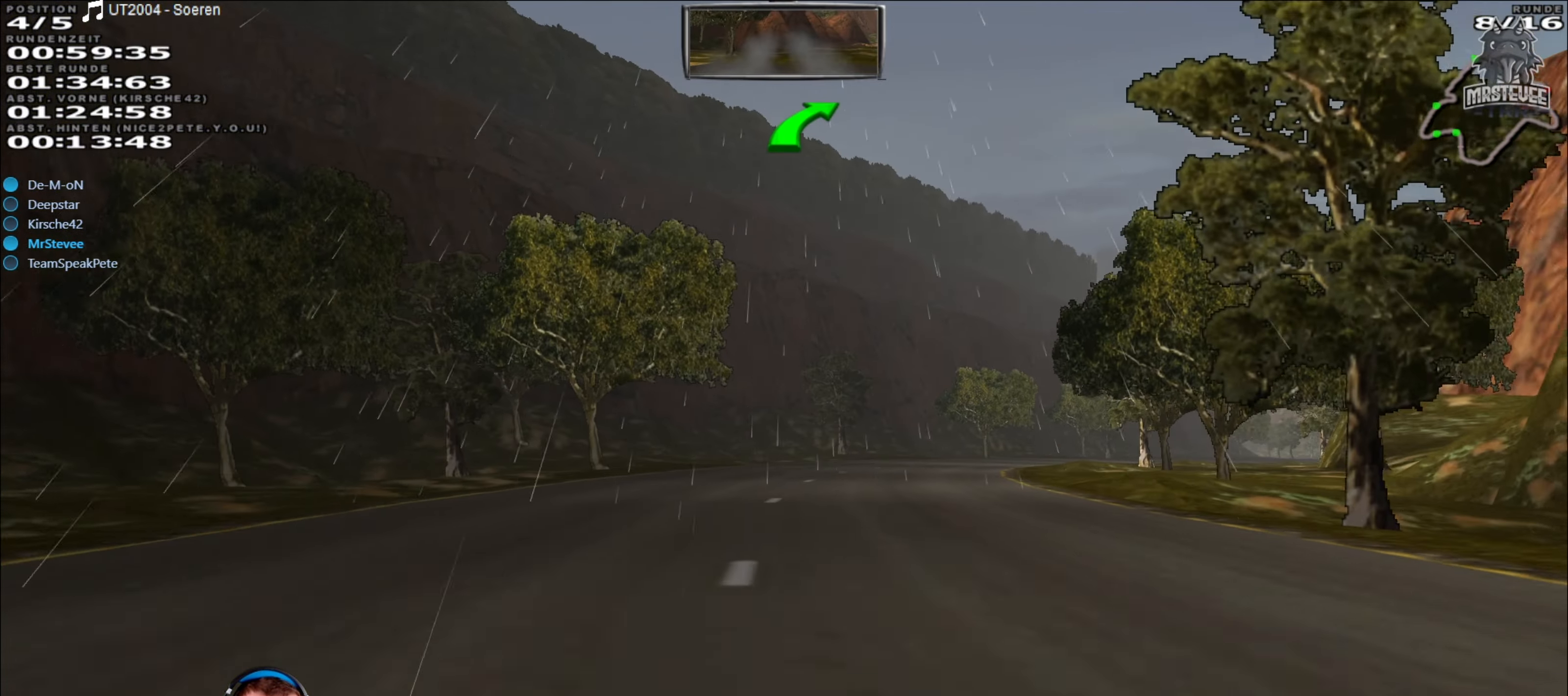
{"buttons": ["R2"], "left_stick": "right", "right_stick": "center", "events": [[83, "left_stick", "center"], [383, "left_stick", "right"]]}
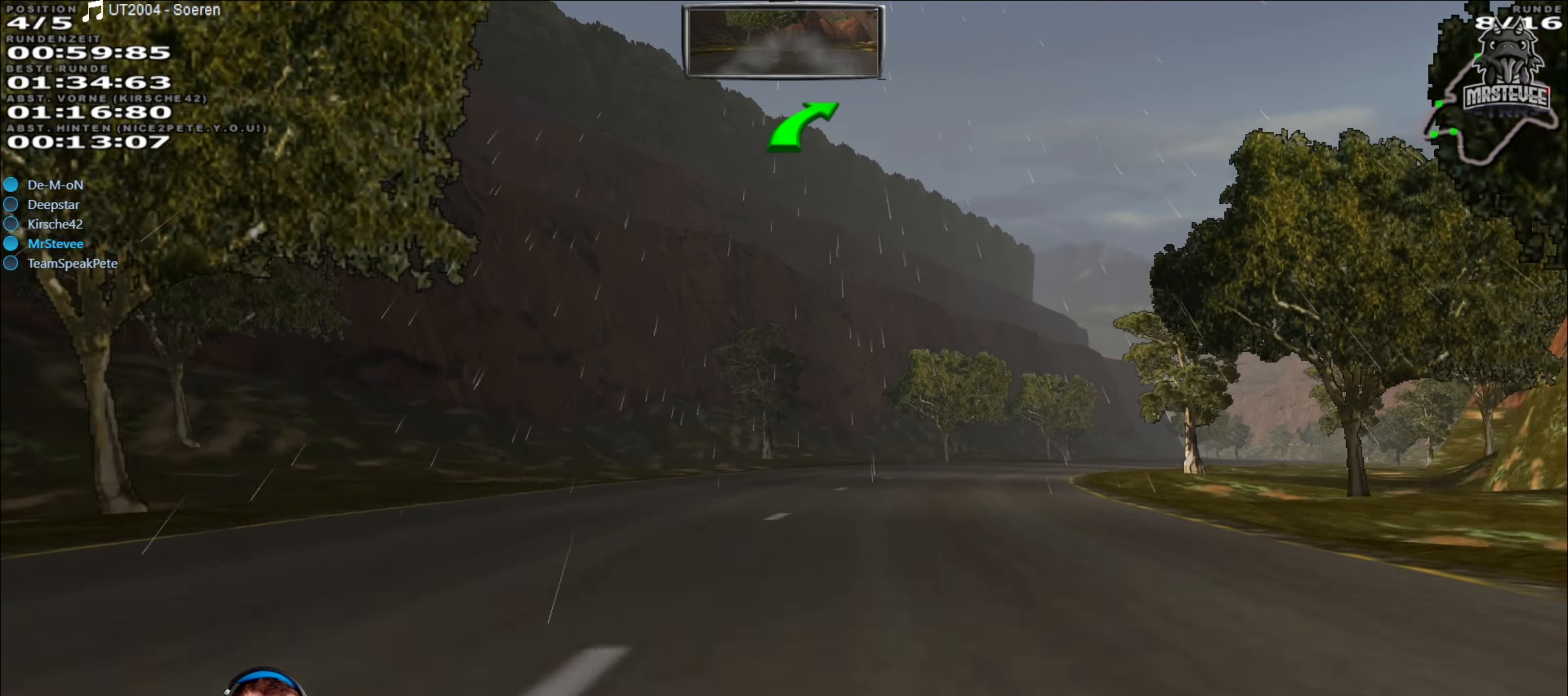
{"buttons": ["R2"], "left_stick": "center", "right_stick": "center", "events": [[150, "left_stick", "center"]]}
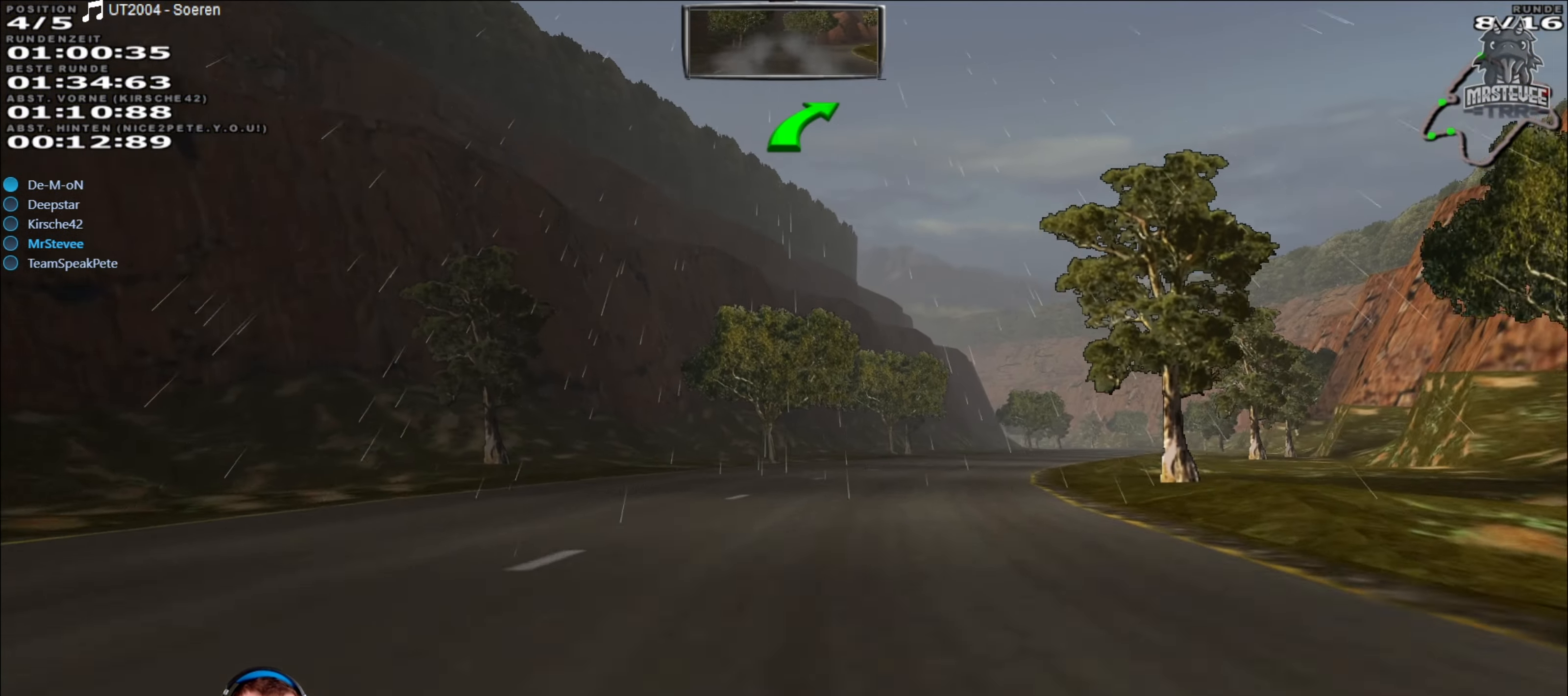
{"buttons": ["R2"], "left_stick": "right", "right_stick": "center", "events": [[17, "left_stick", "right"], [267, "left_stick", "center"], [483, "left_stick", "right"]]}
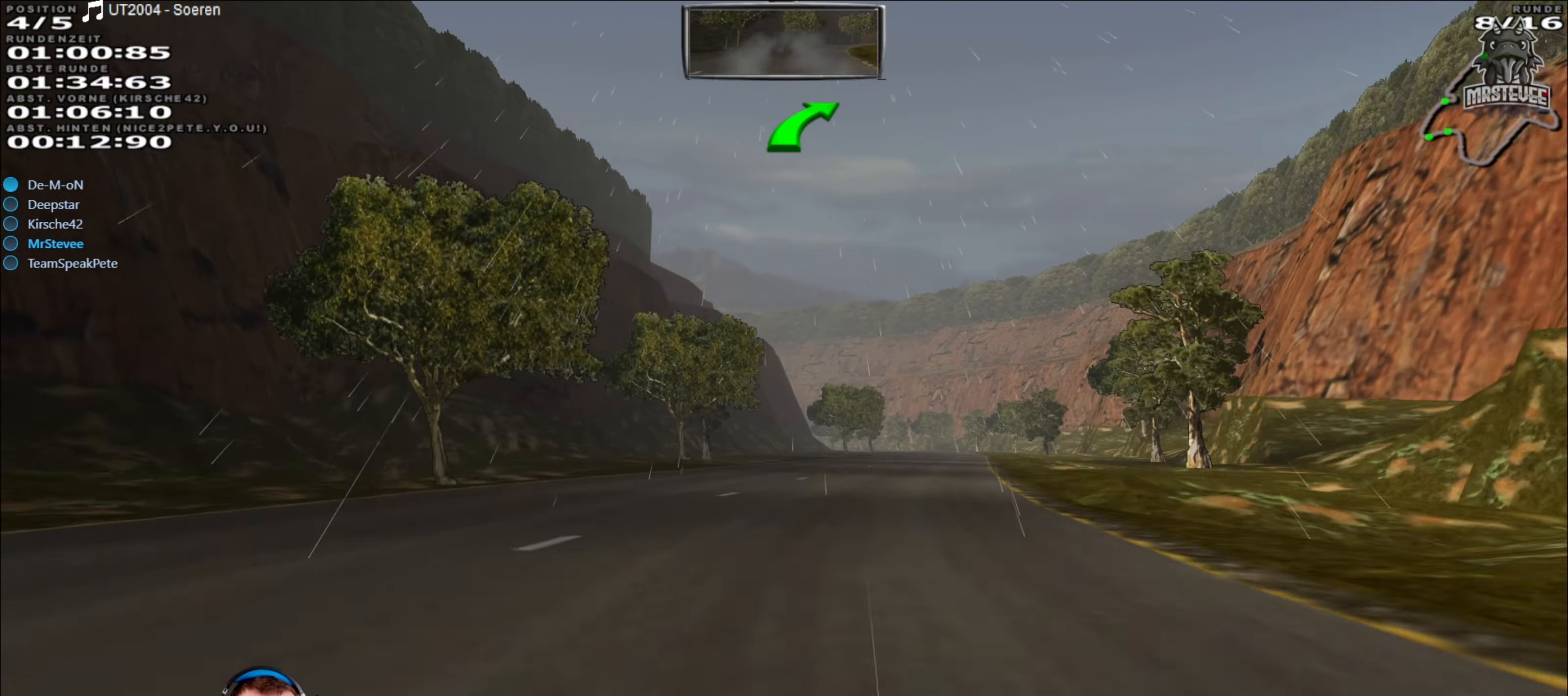
{"buttons": ["R2"], "left_stick": "center", "right_stick": "center", "events": [[150, "left_stick", "center"]]}
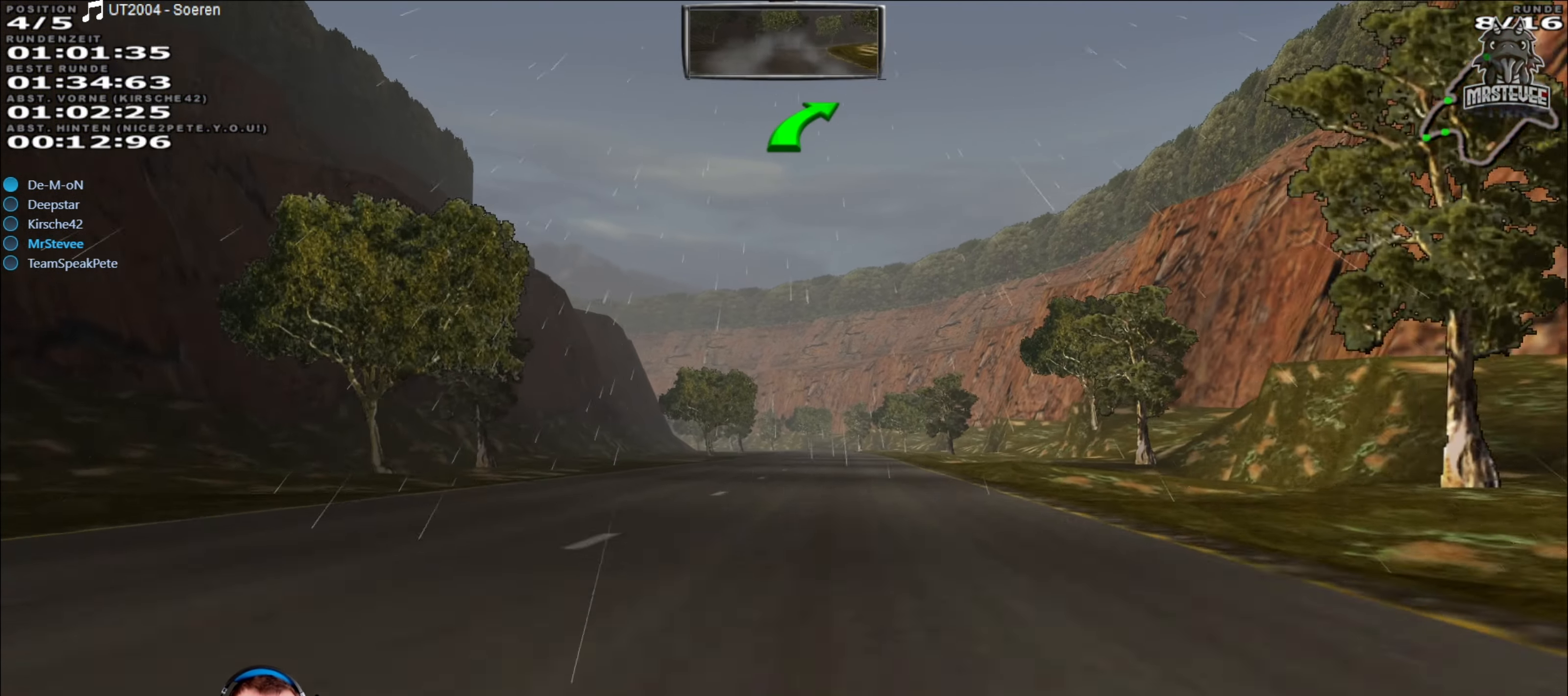
{"buttons": ["R2"], "left_stick": "center", "right_stick": "center", "events": []}
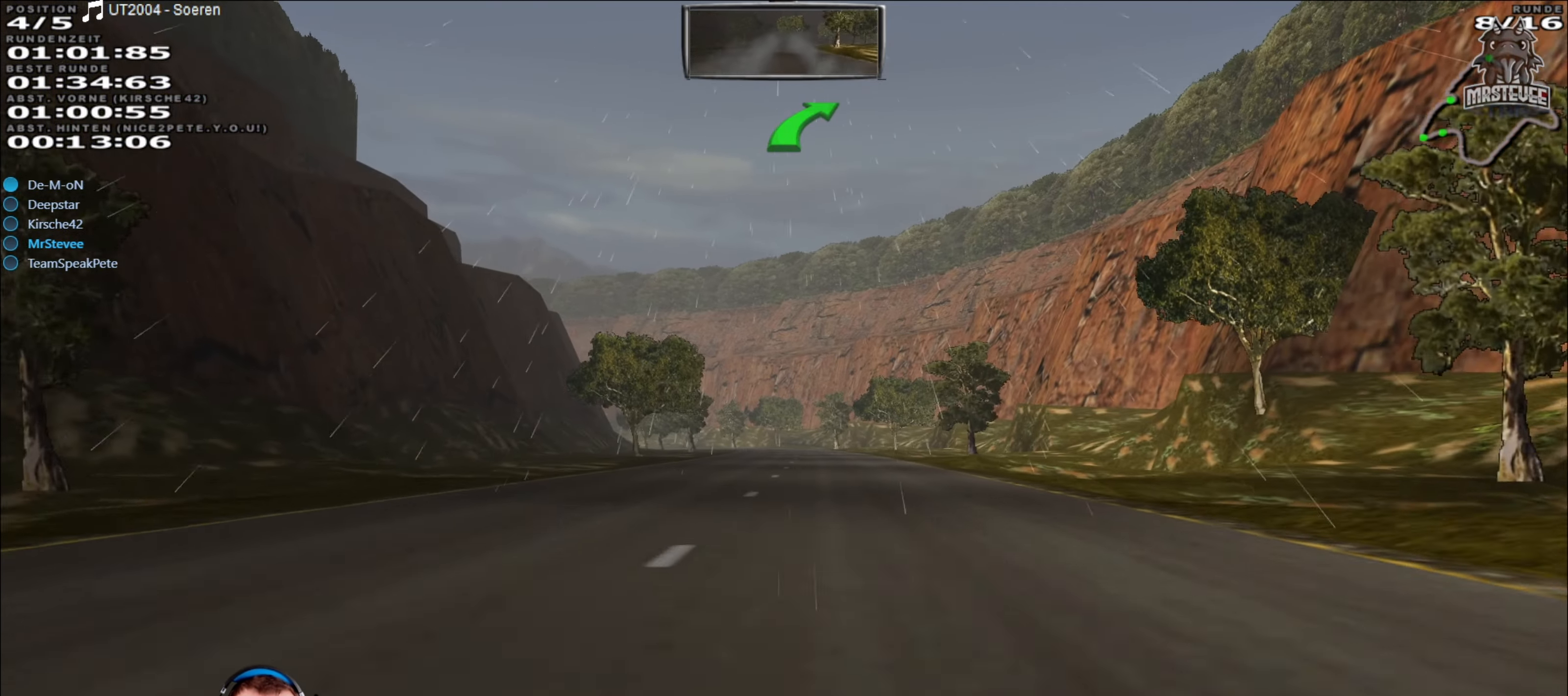
{"buttons": ["R2"], "left_stick": "center", "right_stick": "center", "events": []}